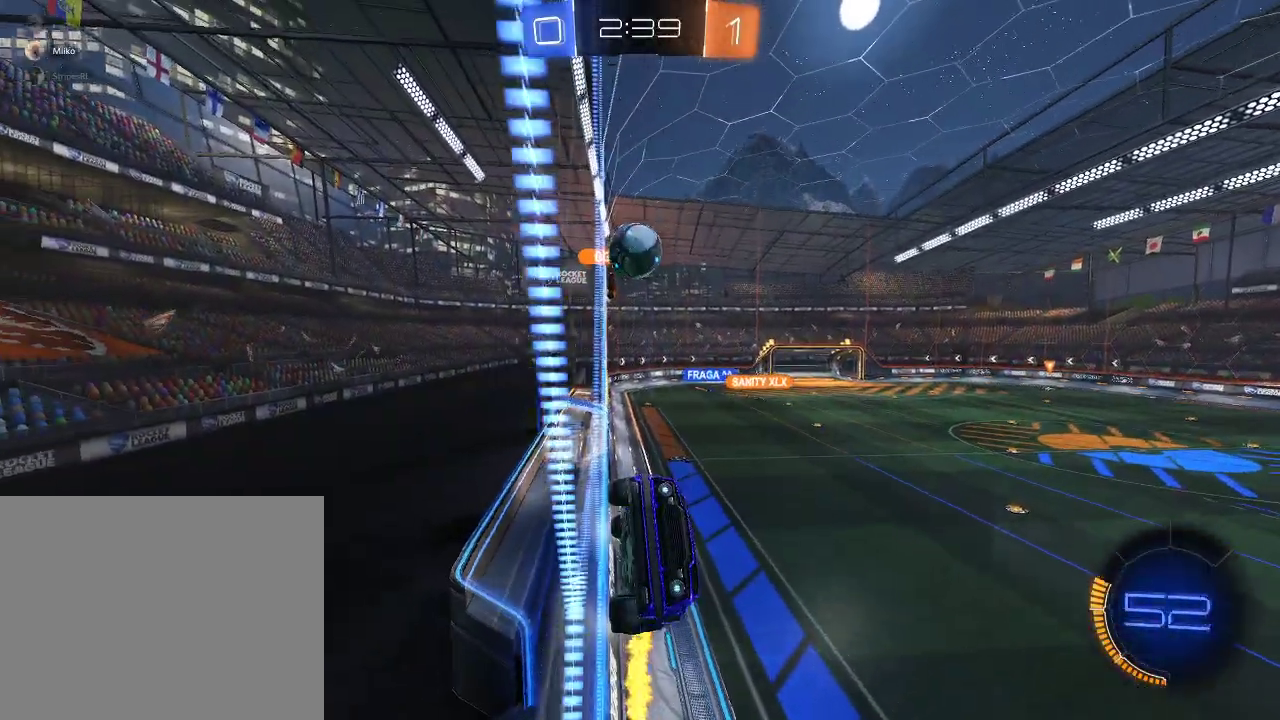
Gameplay with a controller (Xbox layout); each line is a JSON object with the inputs held at the frame after it. "events" lists button and stick changes between this image and that frame as [ms after this image, input, new state], when the widget could be followed in between.
{"buttons": ["R2"], "left_stick": "center", "right_stick": "center", "events": [[50, "left_stick", "left"], [233, "left_stick", "center"], [383, "R1", "up"]]}
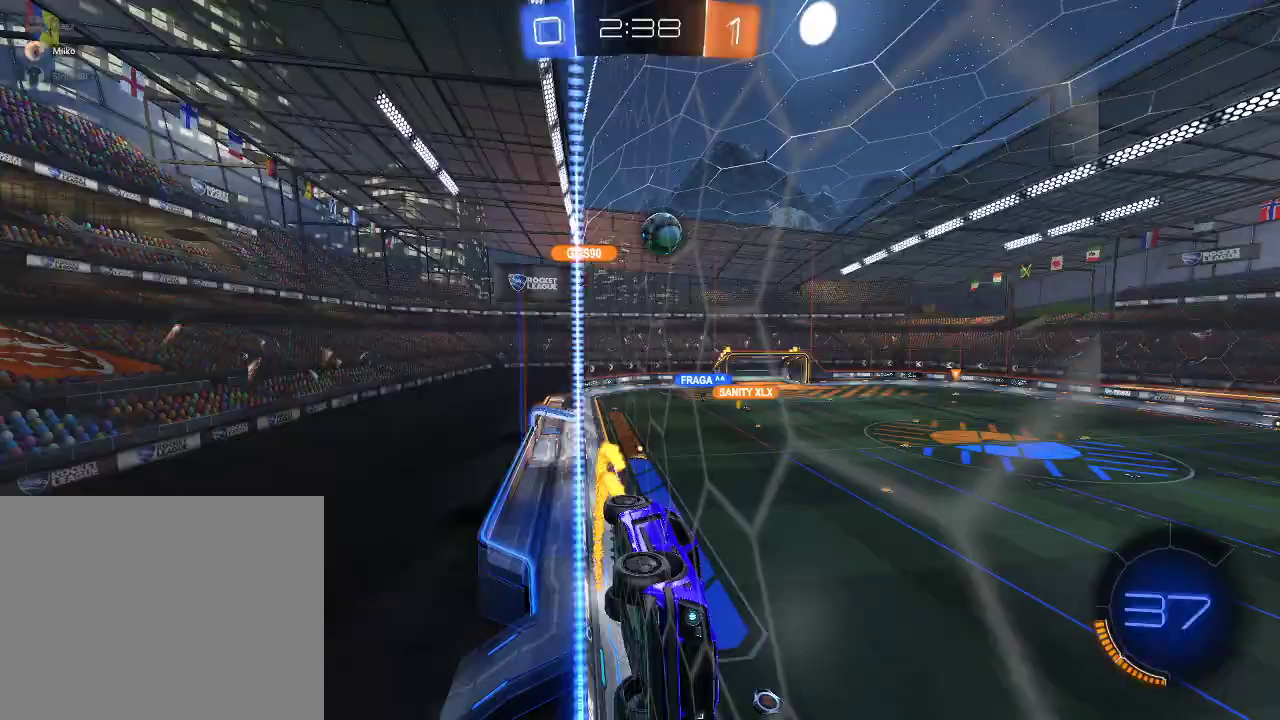
{"buttons": ["R2"], "left_stick": "center", "right_stick": "center", "events": []}
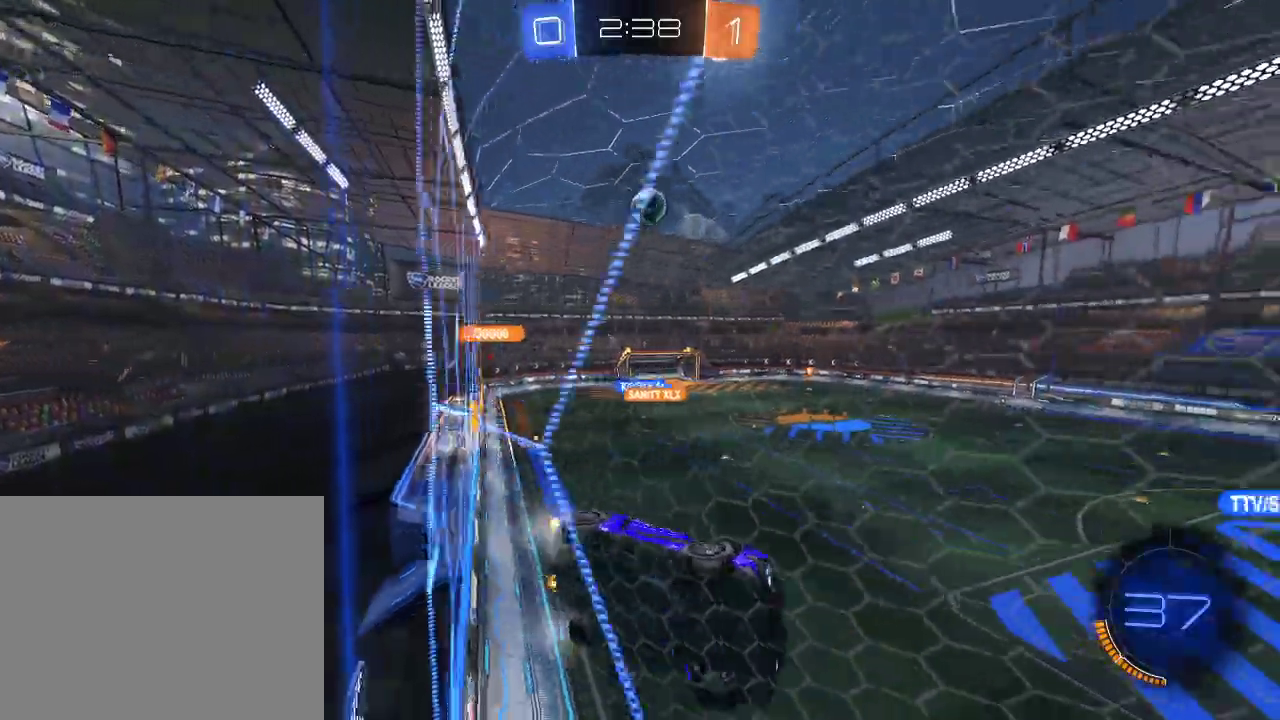
{"buttons": ["R2"], "left_stick": "center", "right_stick": "center", "events": []}
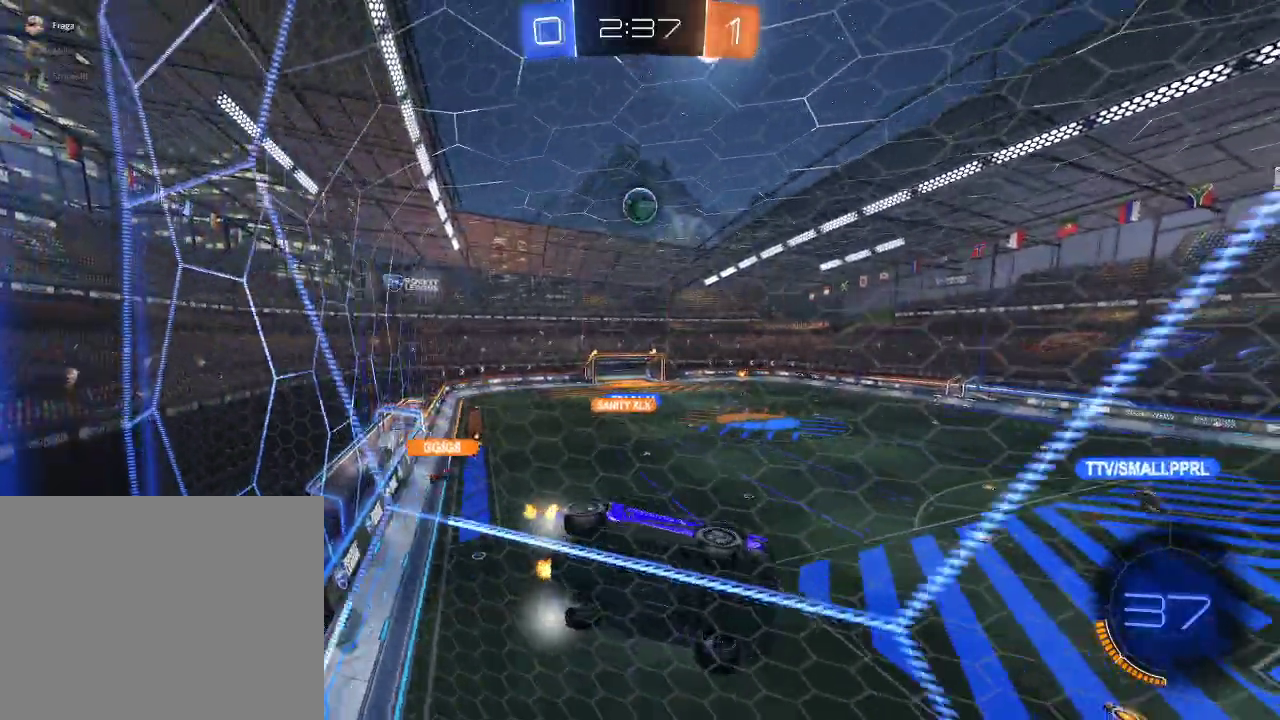
{"buttons": ["X", "L2", "R2"], "left_stick": "left", "right_stick": "center", "events": [[333, "L2", "down"], [350, "left_stick", "up-left"], [417, "R2", "up"], [417, "left_stick", "left"], [467, "R2", "down"], [483, "X", "down"]]}
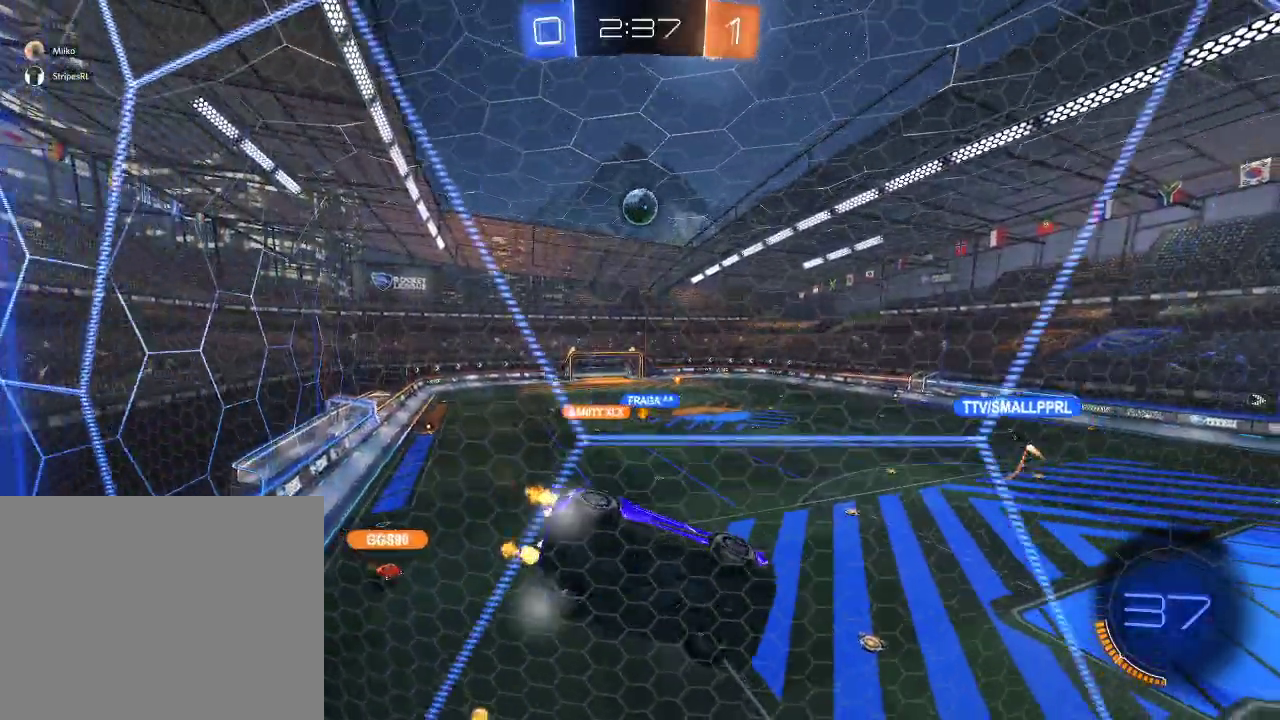
{"buttons": ["R2"], "left_stick": "left", "right_stick": "center", "events": [[83, "L2", "up"], [167, "X", "up"]]}
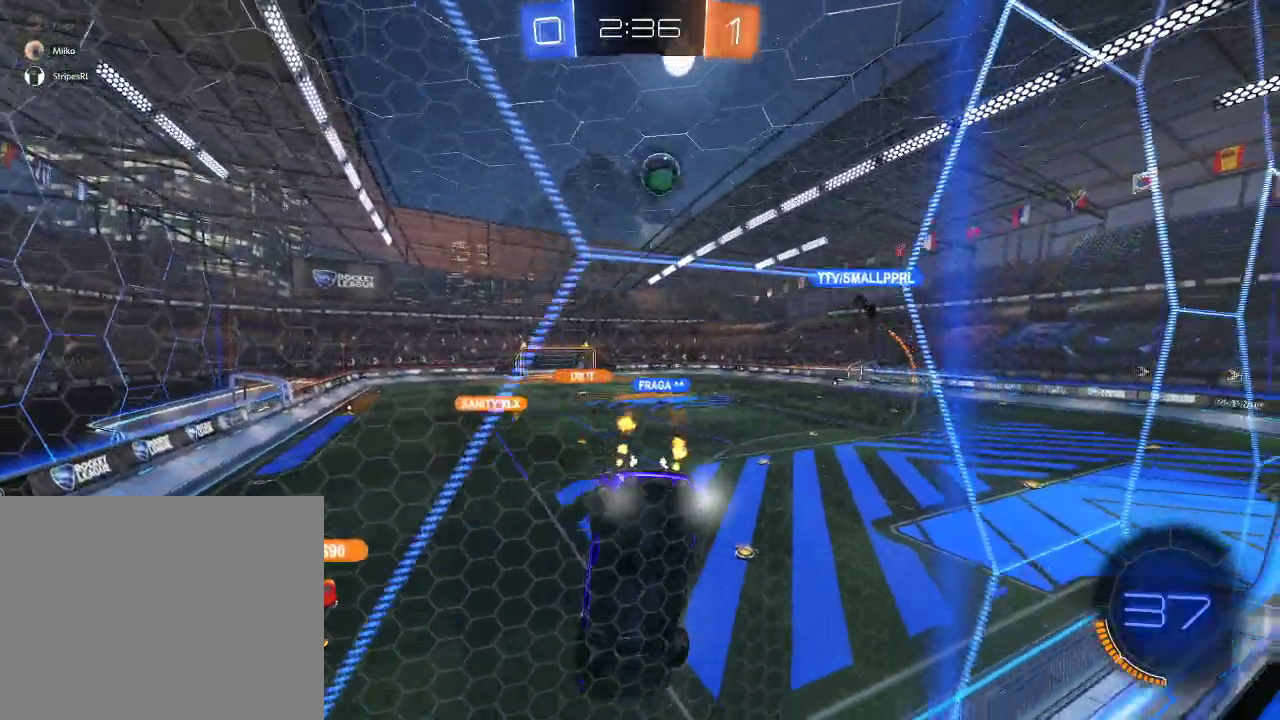
{"buttons": ["R1", "R2"], "left_stick": "center", "right_stick": "center", "events": [[333, "R1", "down"], [483, "left_stick", "center"]]}
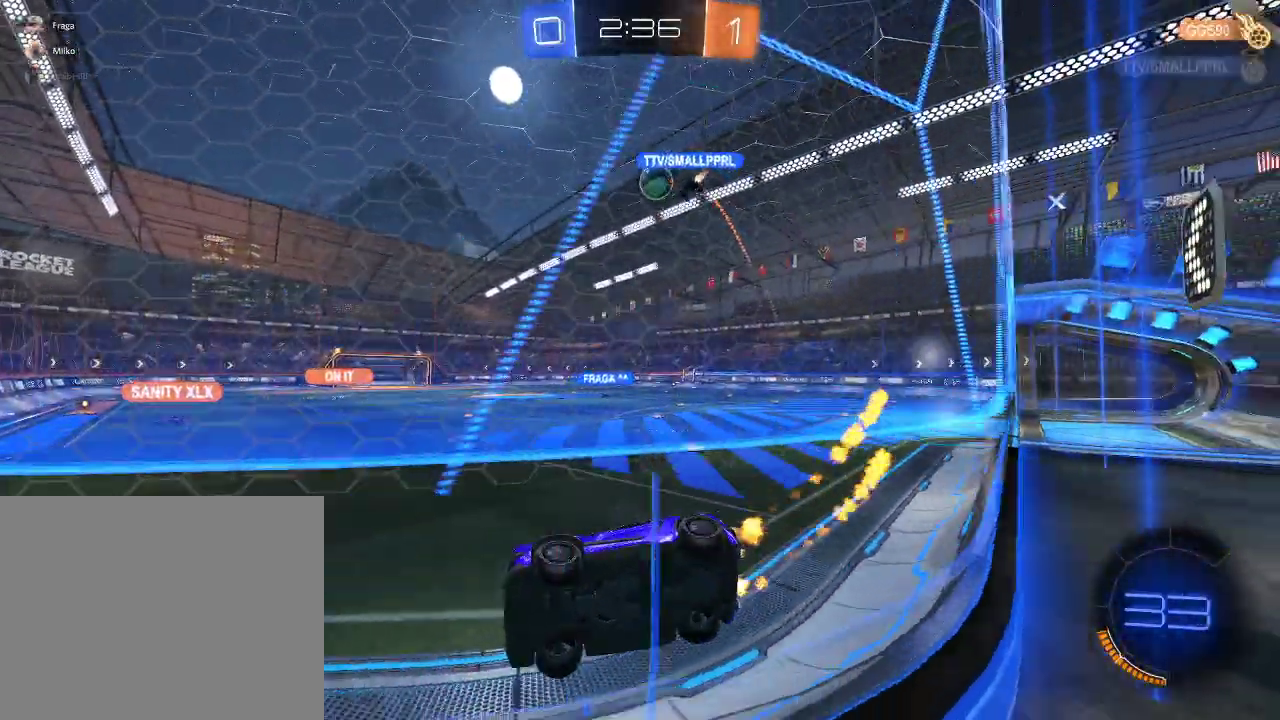
{"buttons": ["R2"], "left_stick": "right", "right_stick": "center", "events": [[117, "left_stick", "right"], [267, "R1", "up"]]}
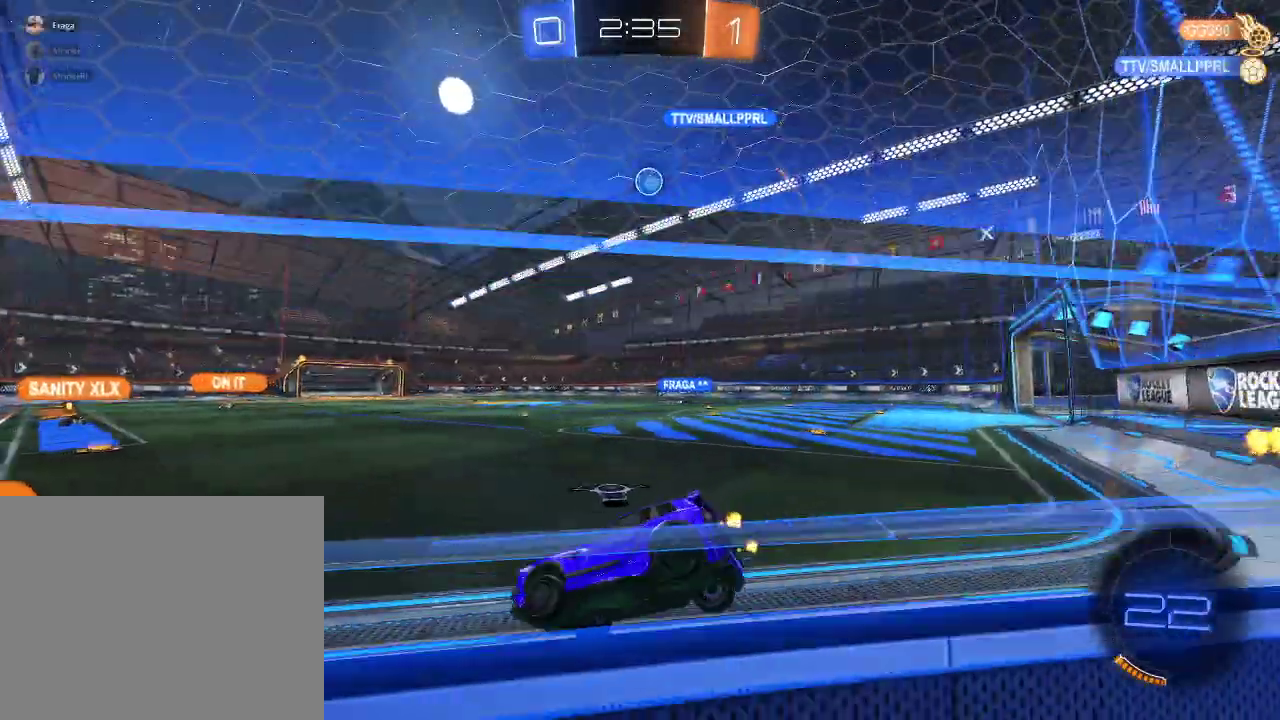
{"buttons": ["R2"], "left_stick": "center", "right_stick": "center", "events": [[150, "R1", "down"], [317, "R1", "up"], [400, "left_stick", "center"]]}
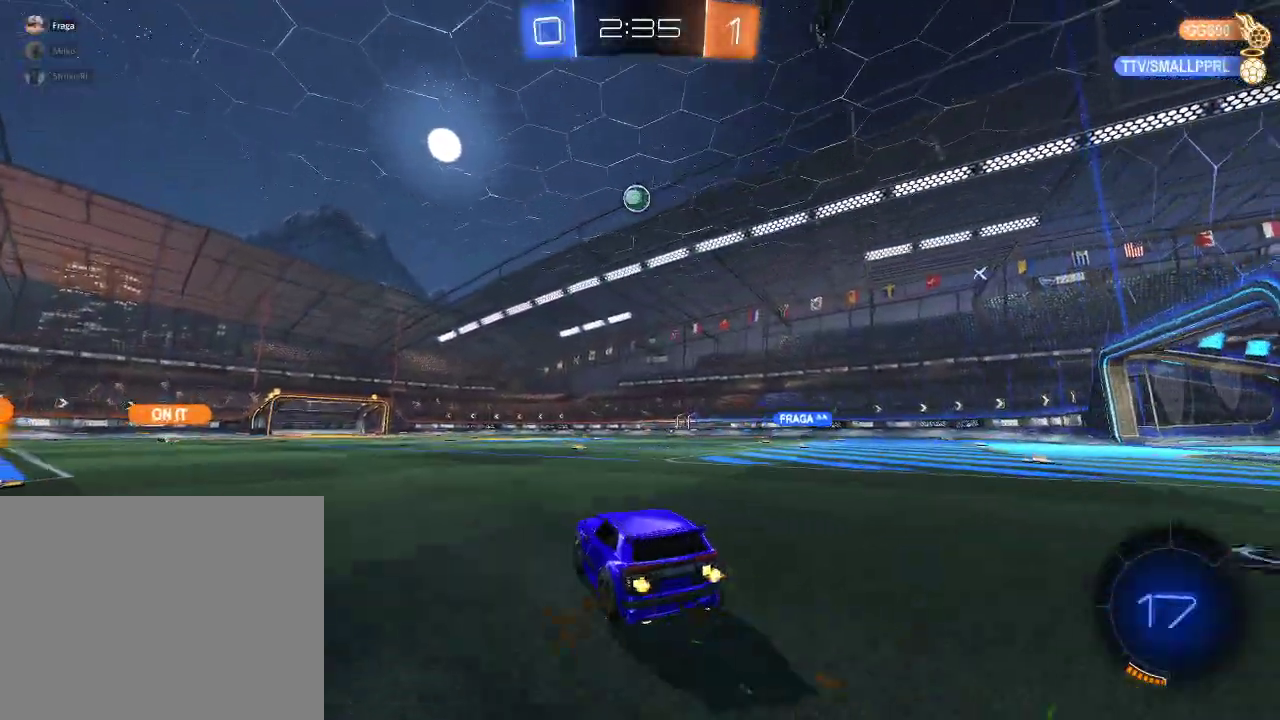
{"buttons": ["R2"], "left_stick": "center", "right_stick": "center", "events": [[183, "A", "down"], [200, "left_stick", "up"], [250, "A", "up"], [300, "left_stick", "up-right"], [333, "A", "down"], [367, "left_stick", "up"], [450, "A", "up"], [467, "left_stick", "center"]]}
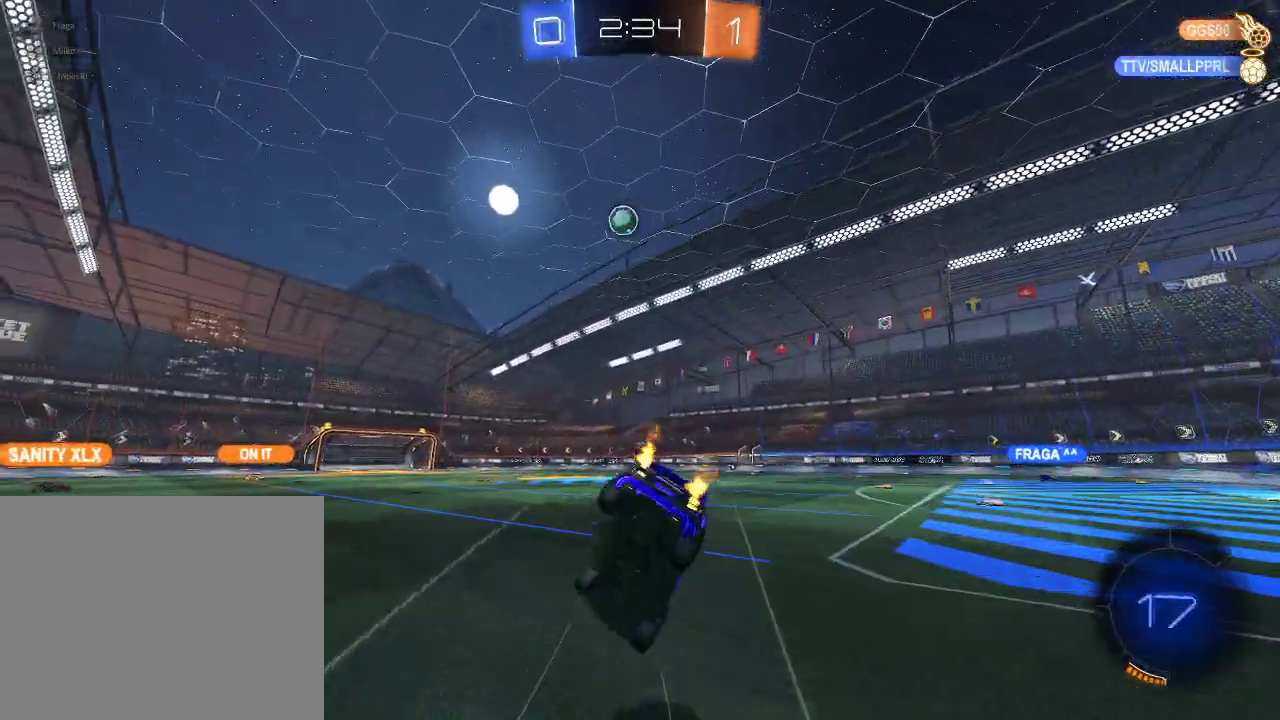
{"buttons": ["R2"], "left_stick": "right", "right_stick": "center", "events": [[100, "Y", "down"], [200, "Y", "up"], [317, "Y", "down"], [400, "Y", "up"], [467, "left_stick", "right"]]}
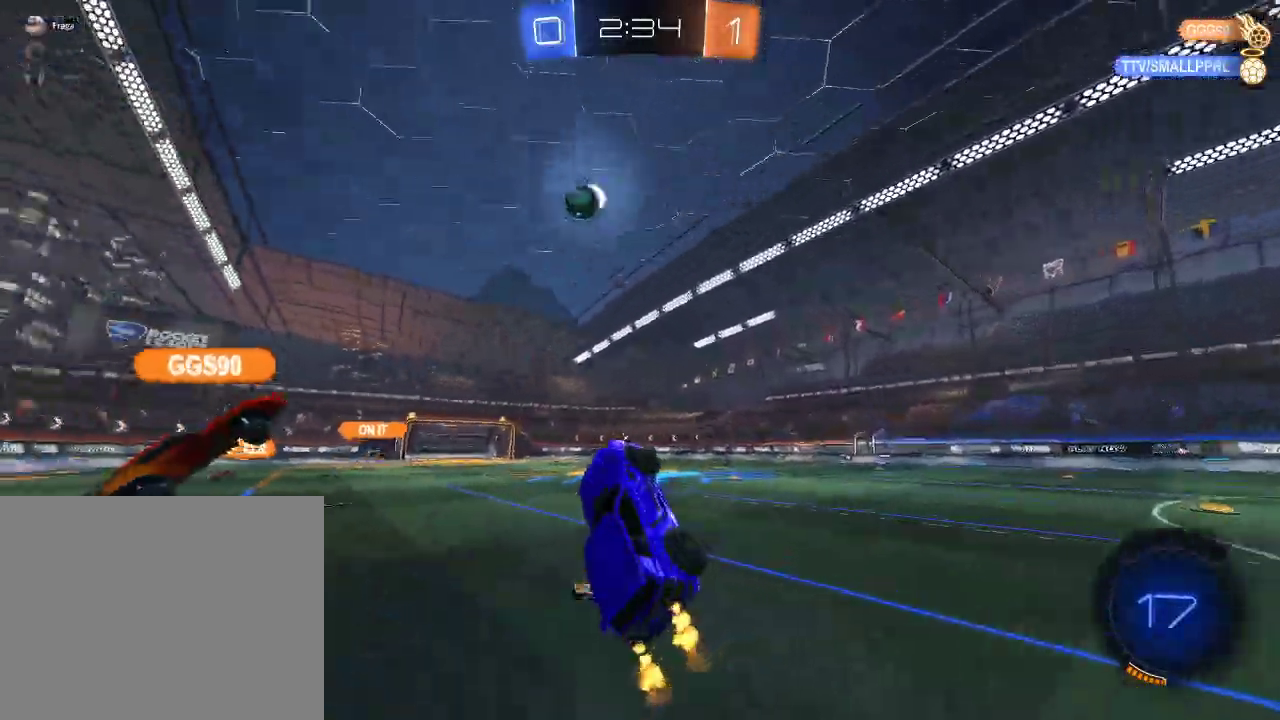
{"buttons": ["R2"], "left_stick": "center", "right_stick": "center", "events": [[33, "left_stick", "center"]]}
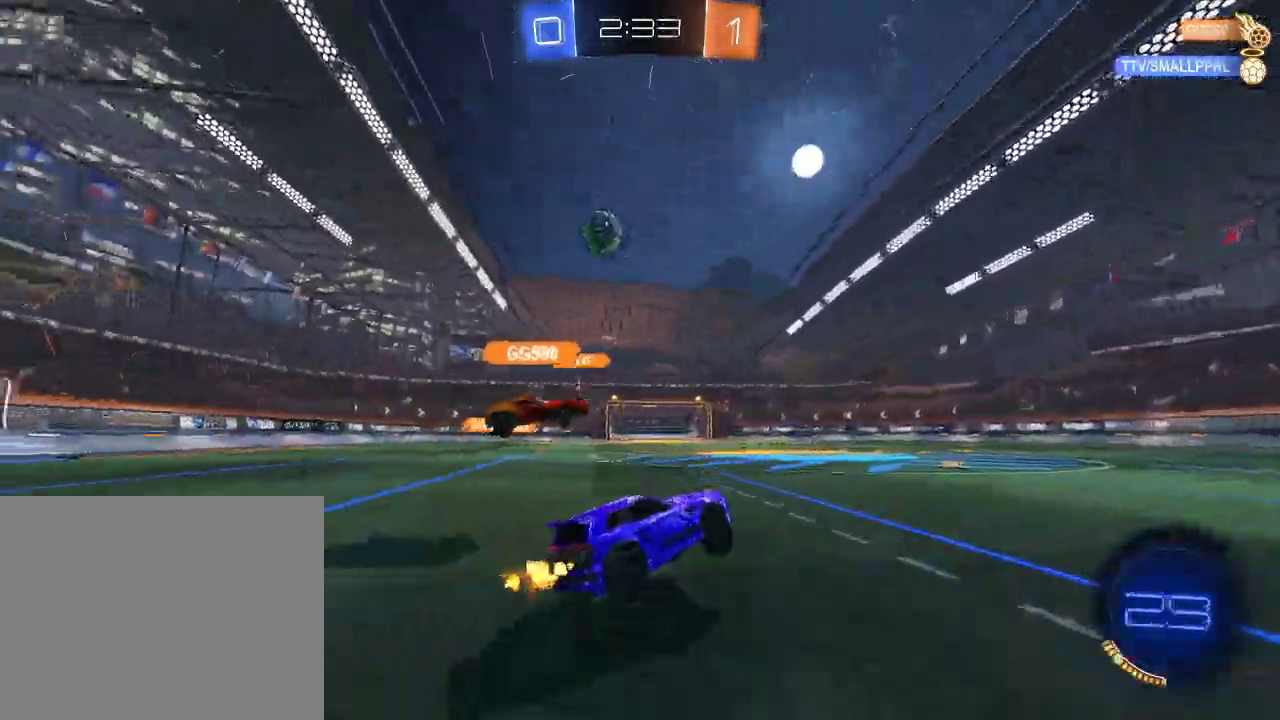
{"buttons": ["Y", "R2"], "left_stick": "right", "right_stick": "center", "events": [[317, "left_stick", "left"], [383, "left_stick", "center"], [467, "left_stick", "right"], [500, "Y", "down"]]}
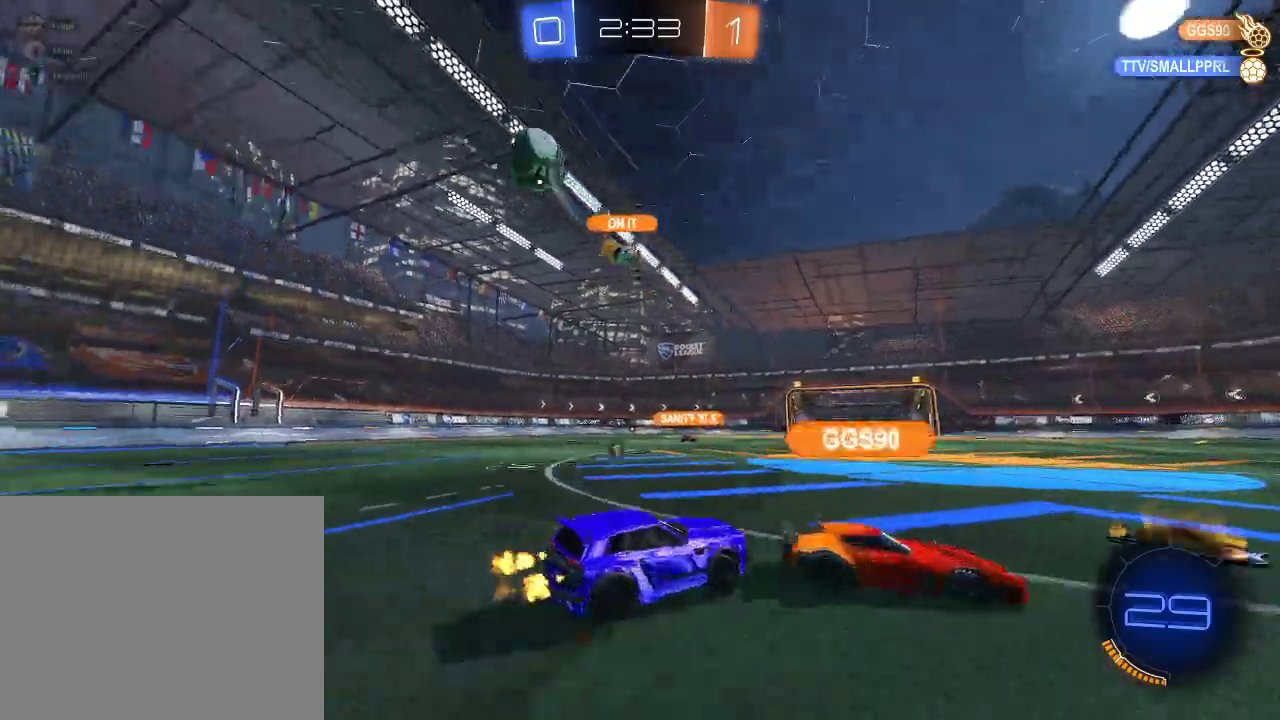
{"buttons": ["R2"], "left_stick": "right", "right_stick": "center", "events": [[100, "Y", "up"]]}
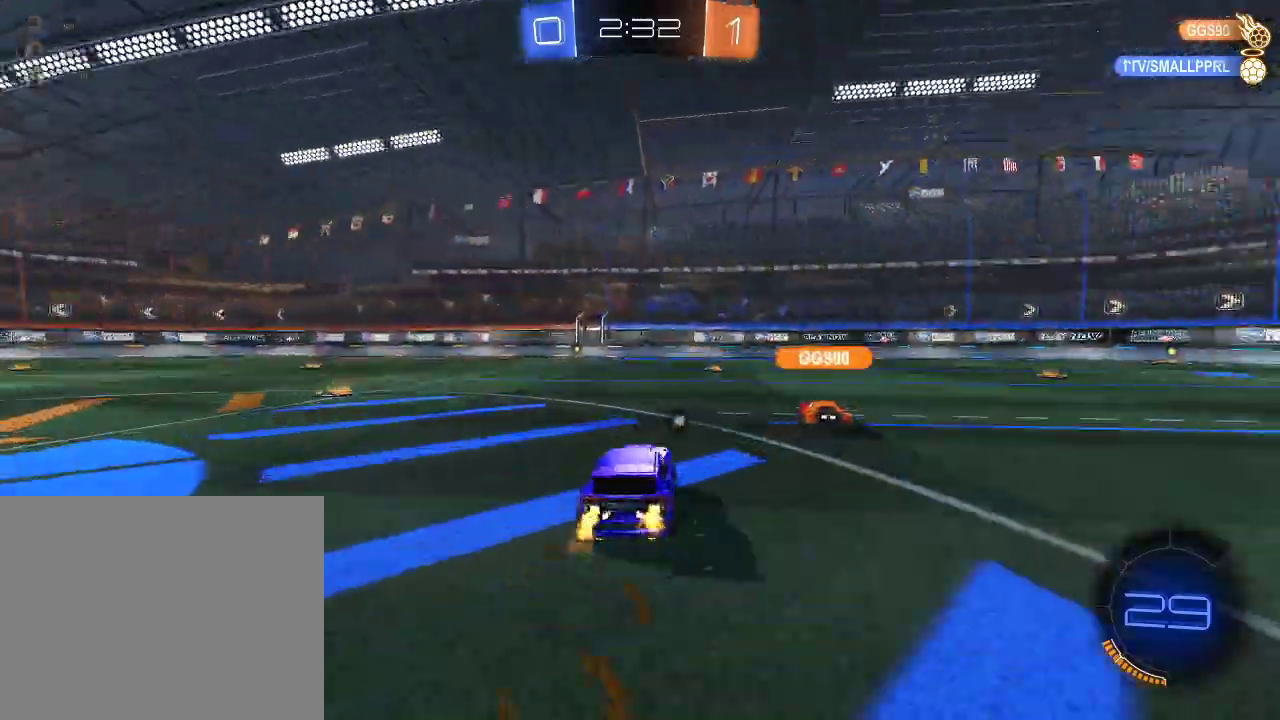
{"buttons": ["R2"], "left_stick": "right", "right_stick": "center", "events": [[17, "Y", "down"], [100, "Y", "up"]]}
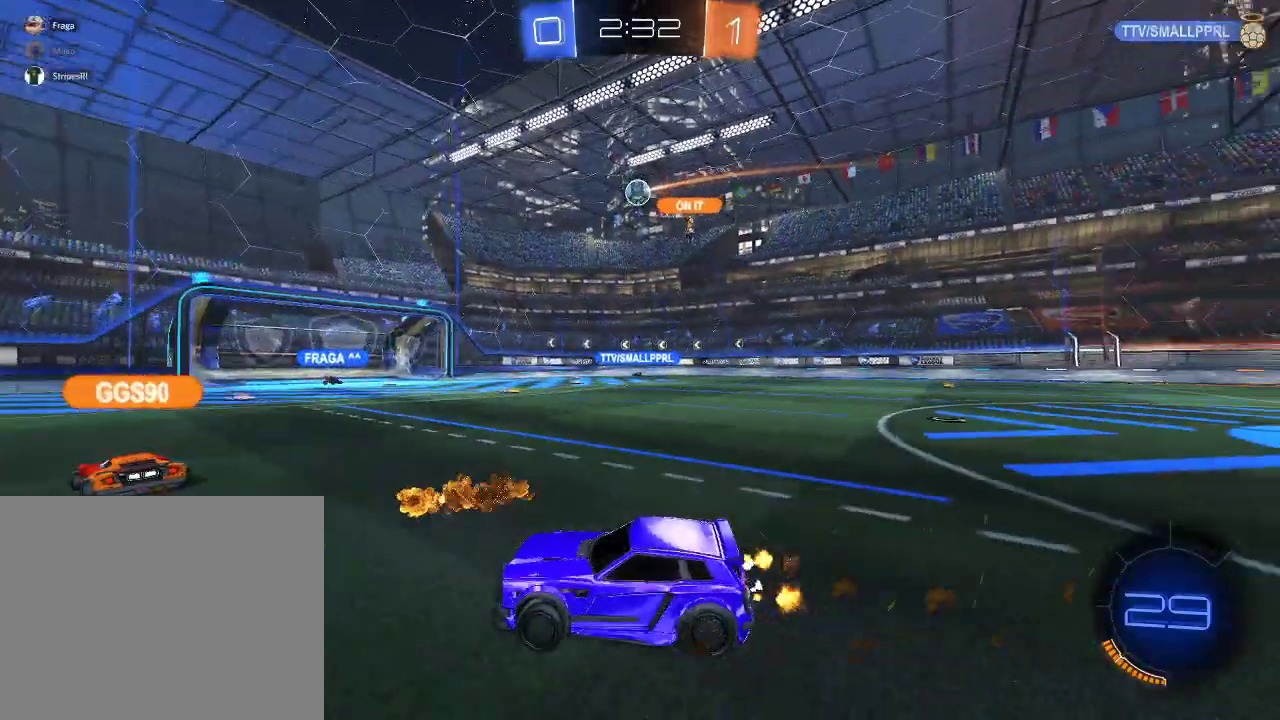
{"buttons": ["R2"], "left_stick": "left", "right_stick": "center", "events": [[133, "left_stick", "center"], [317, "left_stick", "right"], [417, "left_stick", "center"], [500, "left_stick", "left"]]}
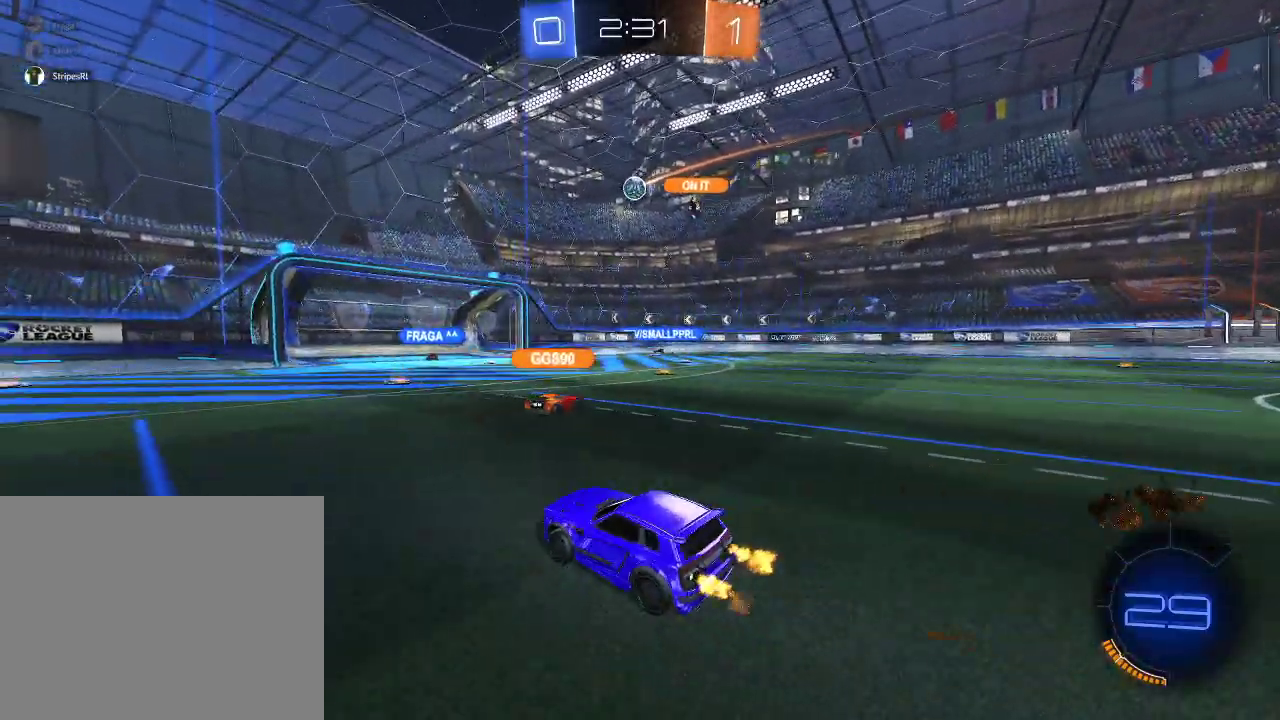
{"buttons": ["R2"], "left_stick": "center", "right_stick": "center", "events": [[100, "left_stick", "center"], [400, "left_stick", "right"], [483, "left_stick", "center"]]}
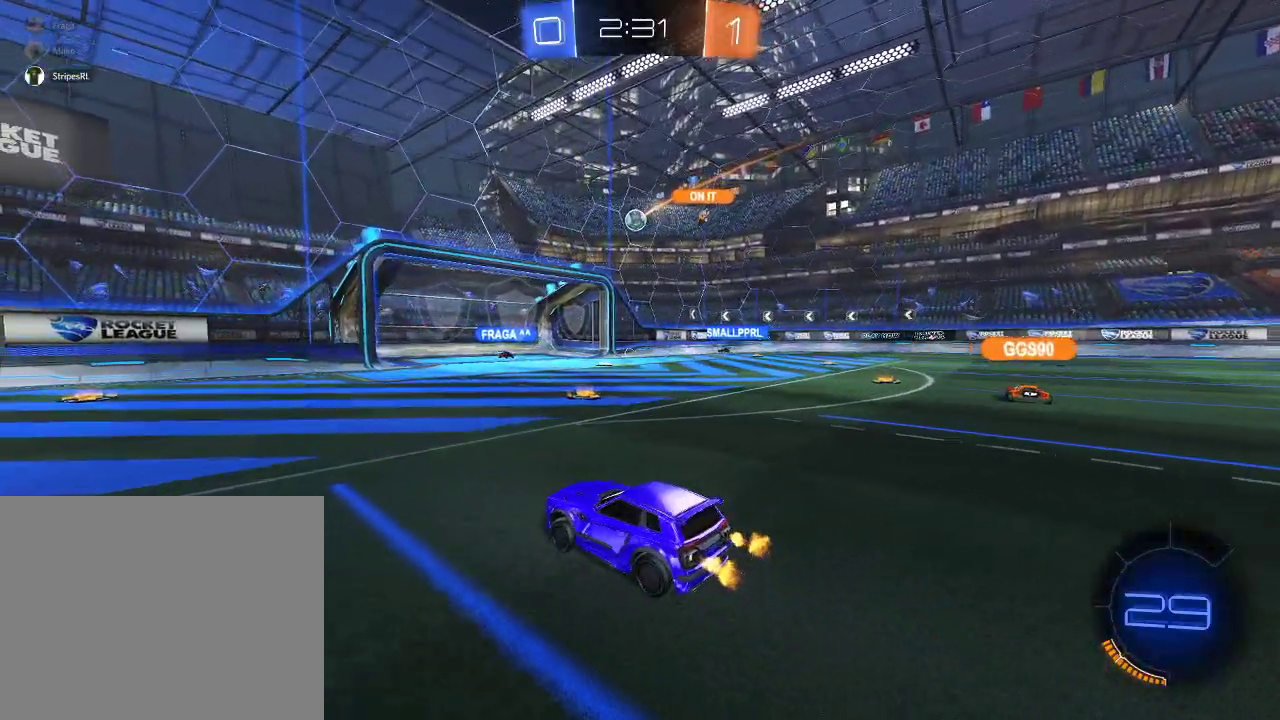
{"buttons": ["R2"], "left_stick": "right", "right_stick": "center", "events": [[133, "left_stick", "left"], [250, "left_stick", "center"], [400, "left_stick", "right"]]}
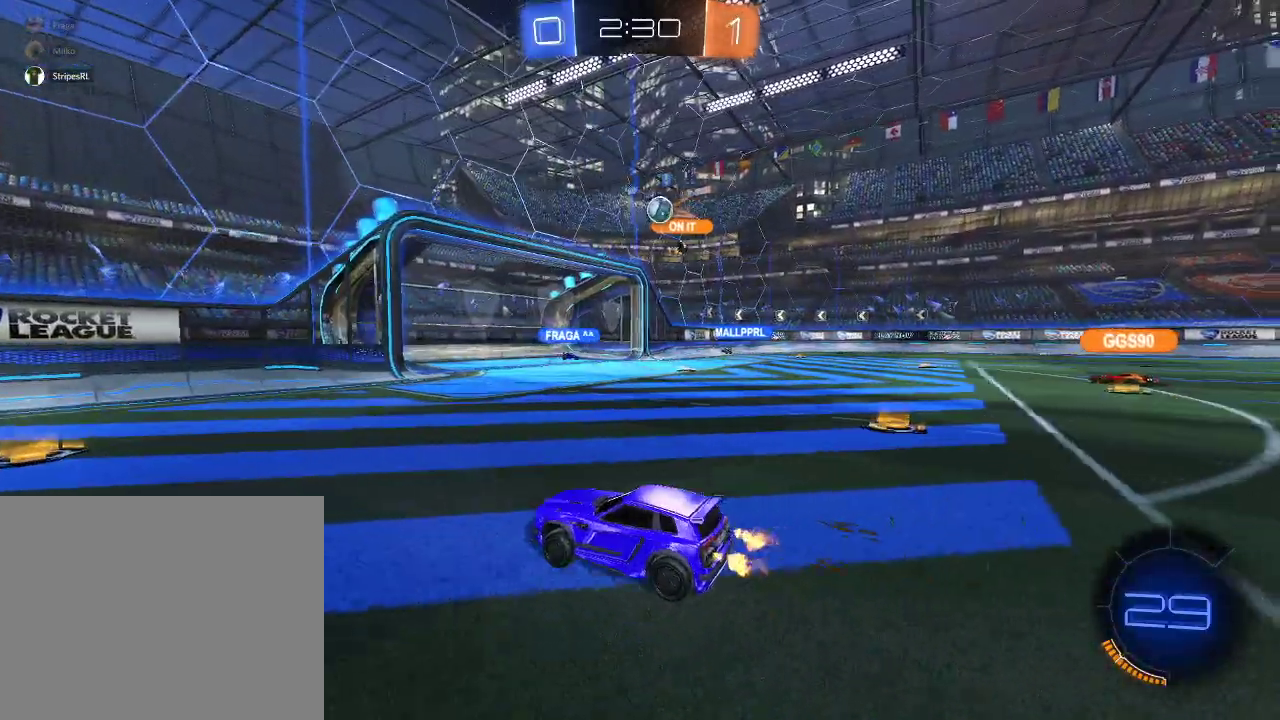
{"buttons": ["R2"], "left_stick": "left", "right_stick": "center", "events": [[283, "X", "down"], [350, "X", "up"], [417, "left_stick", "left"]]}
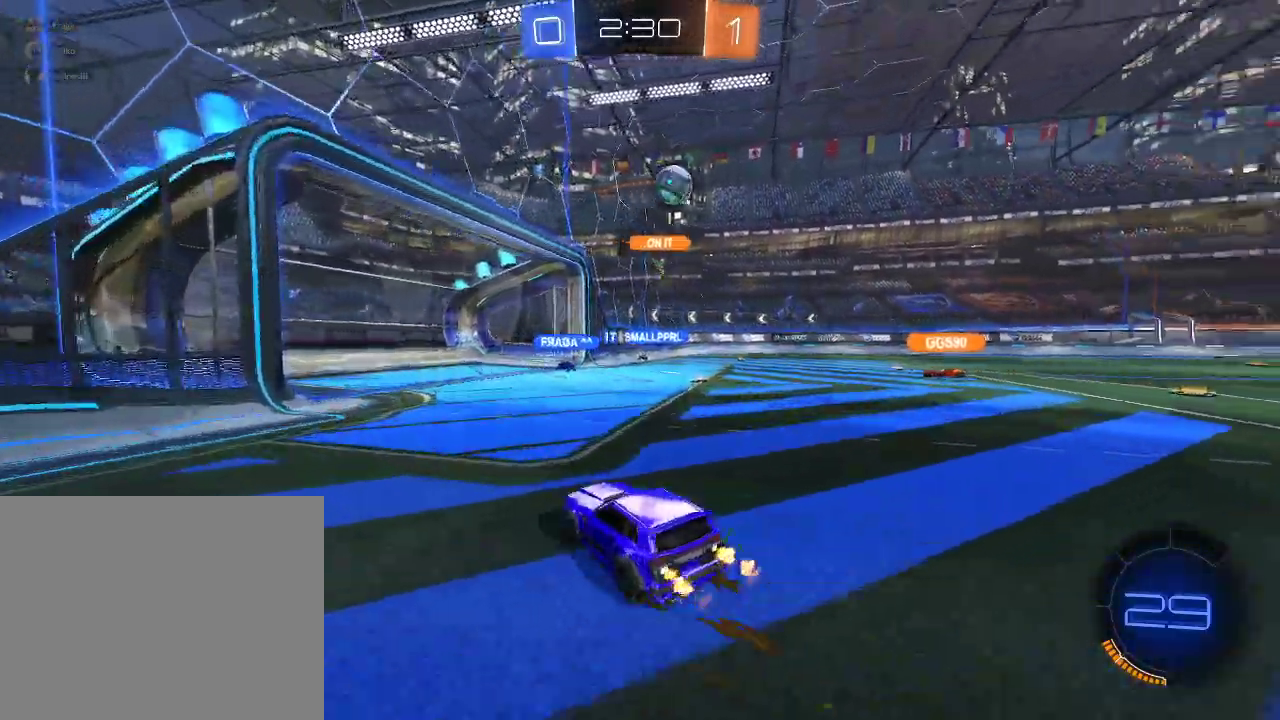
{"buttons": ["L2"], "left_stick": "center", "right_stick": "center", "events": [[67, "left_stick", "center"], [317, "left_stick", "right"], [383, "L2", "down"], [383, "R2", "up"], [383, "left_stick", "center"]]}
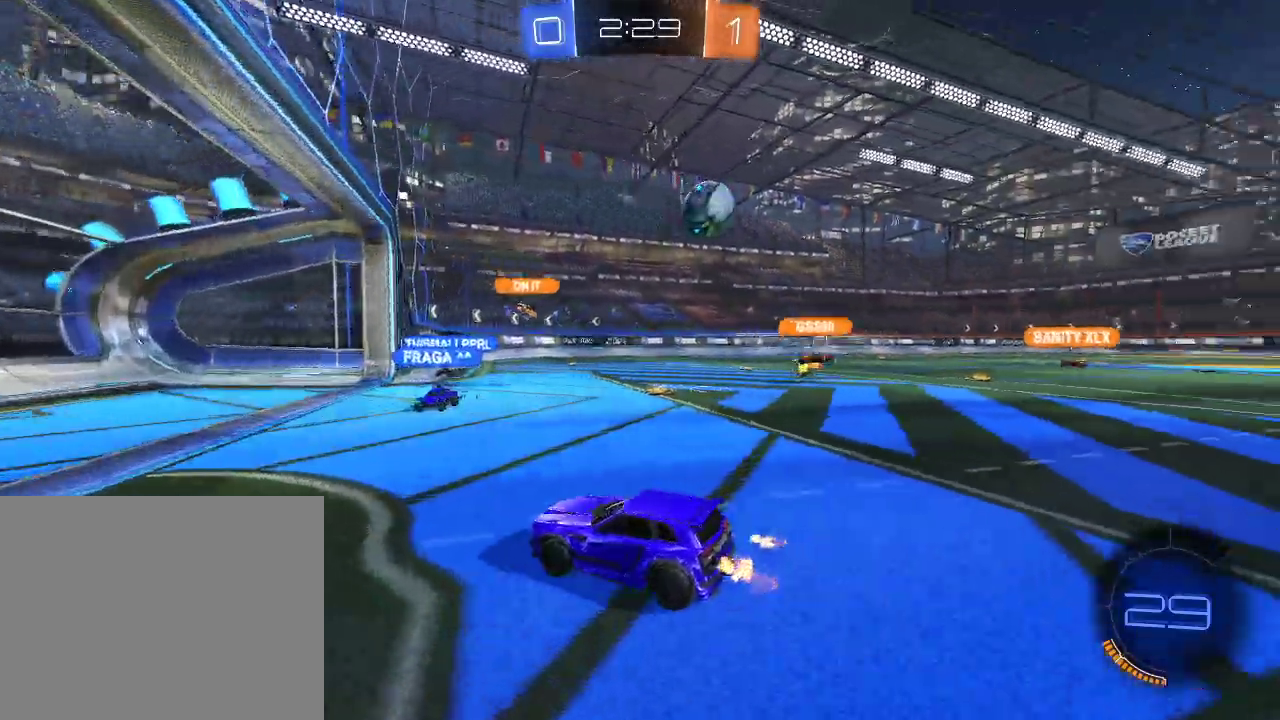
{"buttons": ["L2"], "left_stick": "right", "right_stick": "center", "events": [[50, "left_stick", "left"], [100, "L2", "up"], [283, "left_stick", "down-left"], [333, "left_stick", "center"], [417, "L2", "down"], [417, "left_stick", "right"]]}
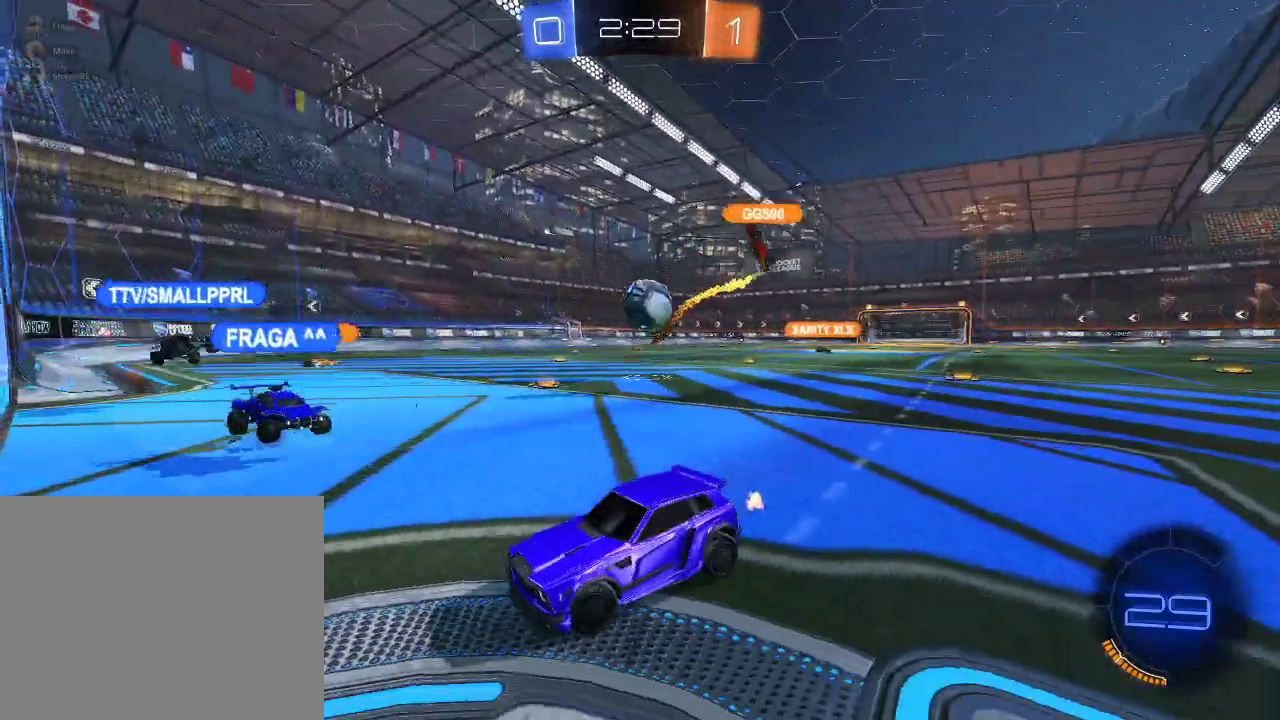
{"buttons": ["R2"], "left_stick": "right", "right_stick": "center", "events": [[17, "L2", "up"], [17, "R2", "down"]]}
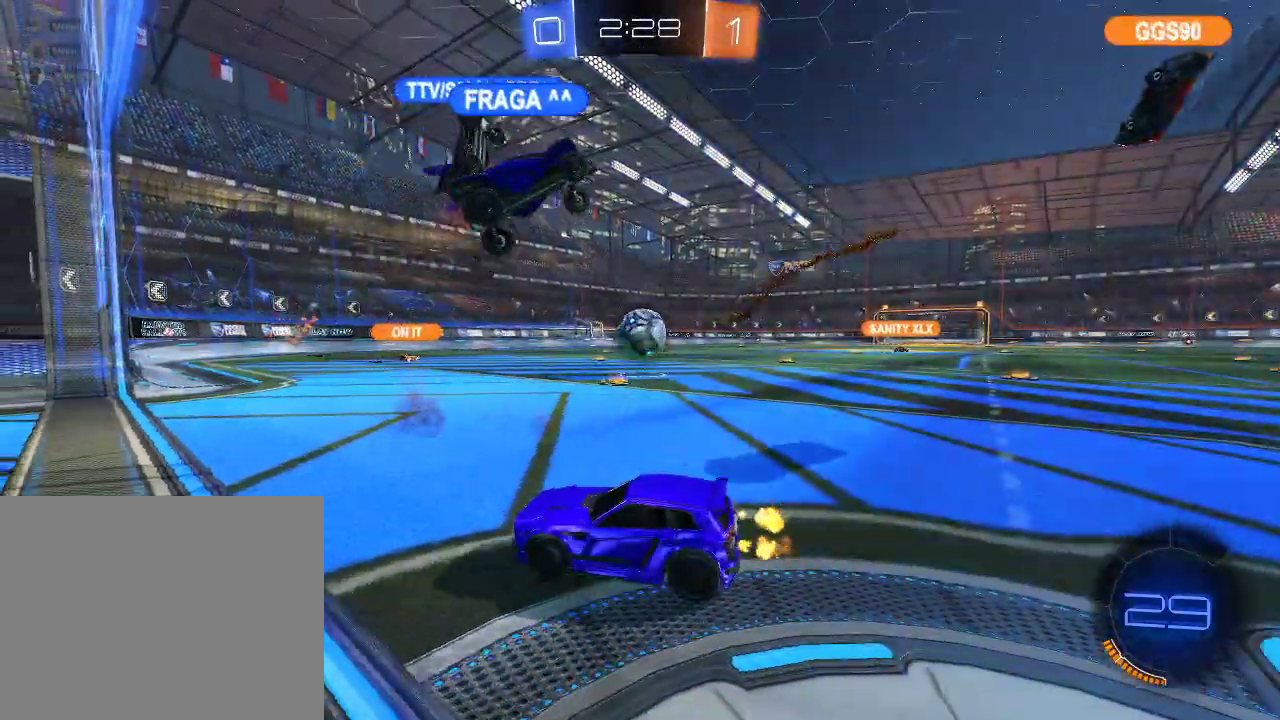
{"buttons": ["R1", "R2"], "left_stick": "center", "right_stick": "center", "events": [[17, "R1", "down"], [433, "left_stick", "center"]]}
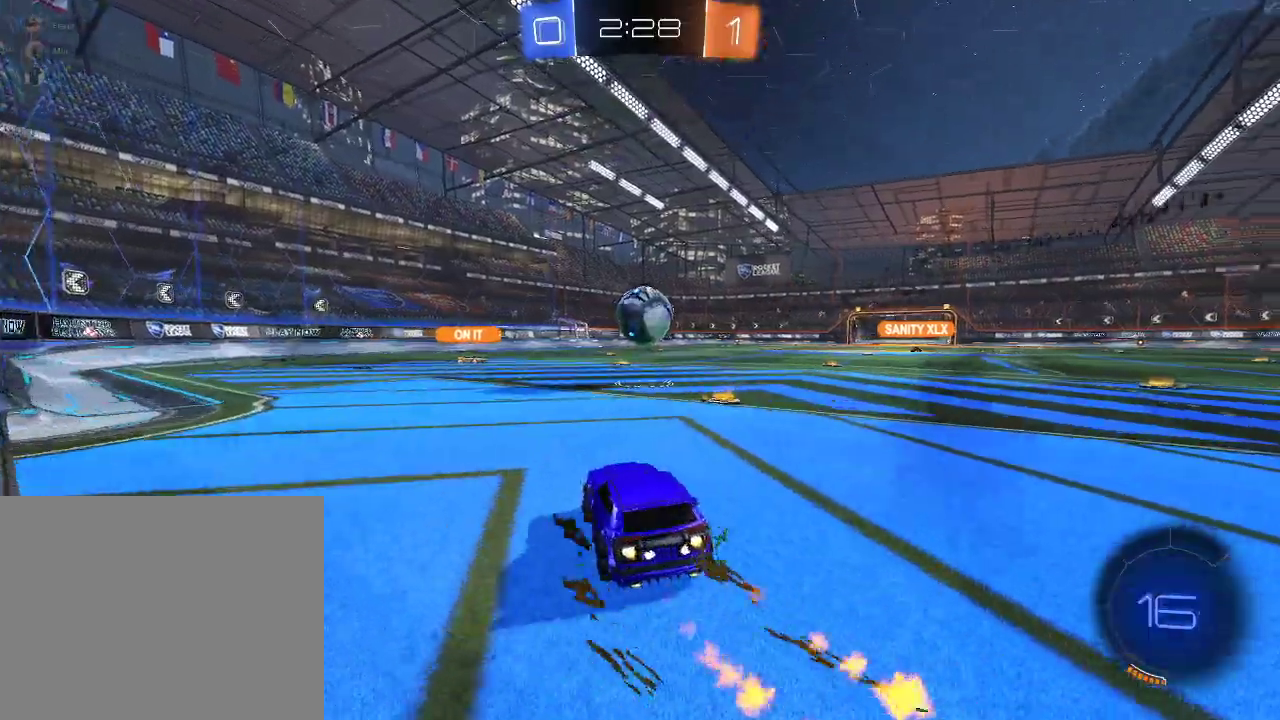
{"buttons": ["A", "L1", "R1", "R2", "L3"], "left_stick": "right", "right_stick": "center", "events": [[167, "left_stick", "left"], [350, "A", "down"], [350, "left_stick", "up"], [433, "A", "up"], [433, "L1", "down"], [433, "left_stick", "right"], [483, "A", "down"], [483, "L3", "down"]]}
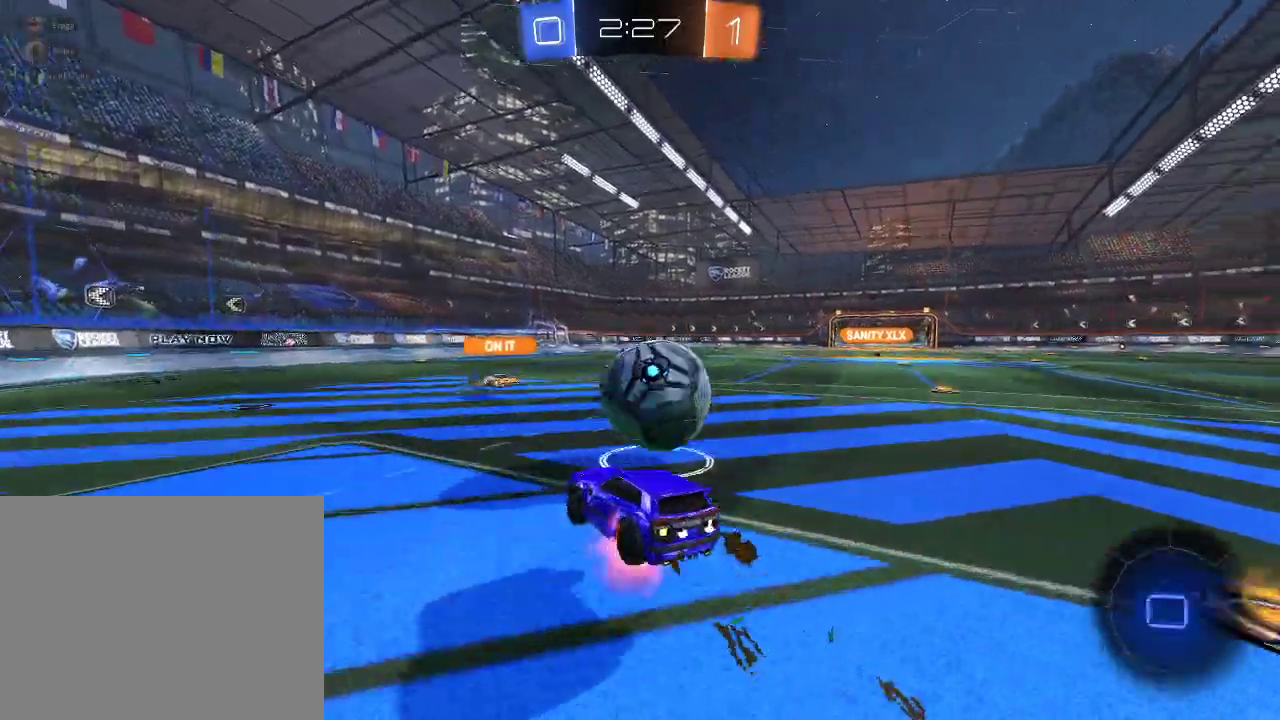
{"buttons": ["L1", "R2"], "left_stick": "right", "right_stick": "center", "events": [[183, "A", "up"], [233, "R1", "up"], [267, "L3", "up"]]}
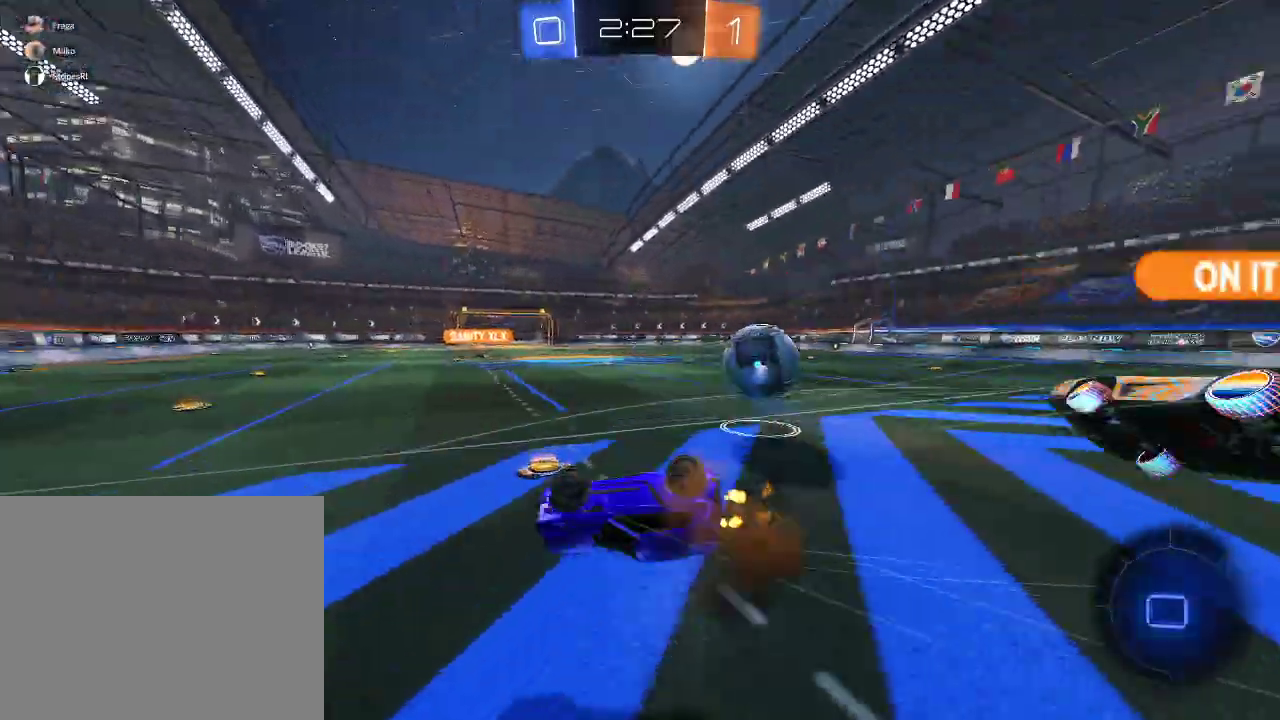
{"buttons": ["R2"], "left_stick": "right", "right_stick": "center", "events": [[183, "L1", "up"], [233, "left_stick", "center"], [450, "left_stick", "right"]]}
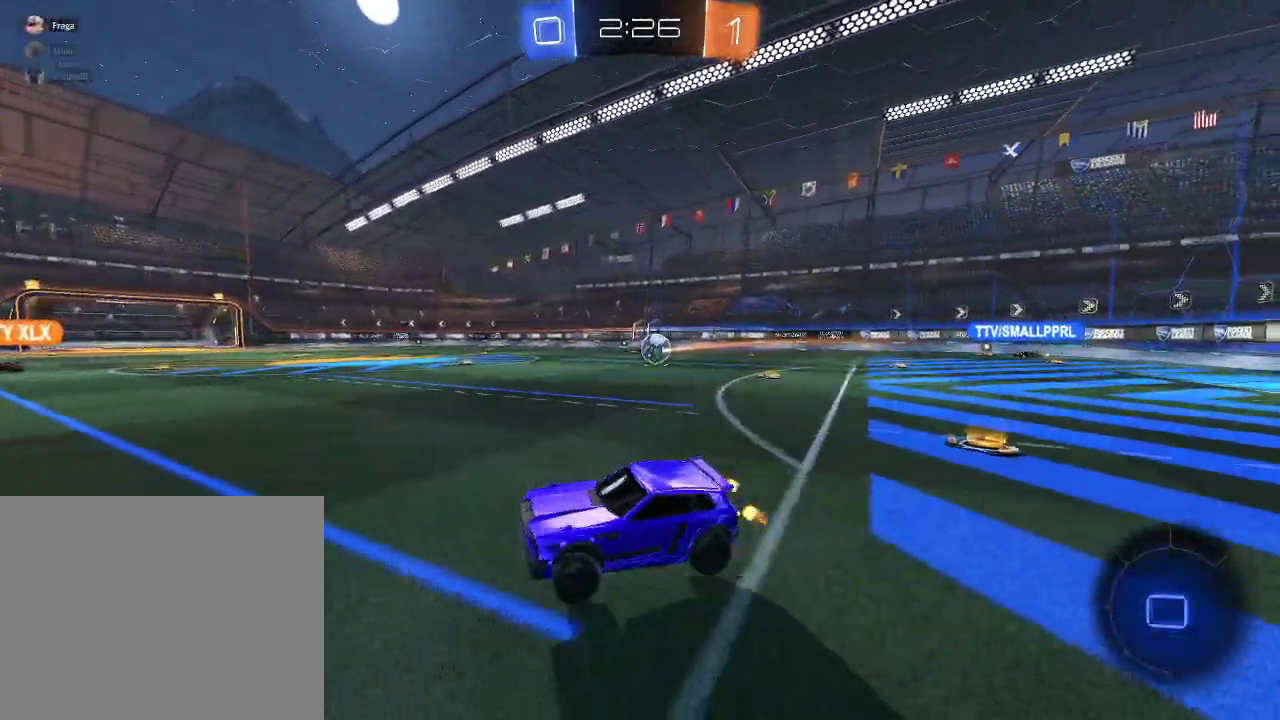
{"buttons": ["Y", "L1", "R2"], "left_stick": "up-left", "right_stick": "center", "events": [[233, "A", "down"], [317, "A", "up"], [317, "left_stick", "up-left"], [333, "L1", "down"], [367, "A", "down"], [467, "A", "up"], [500, "Y", "down"]]}
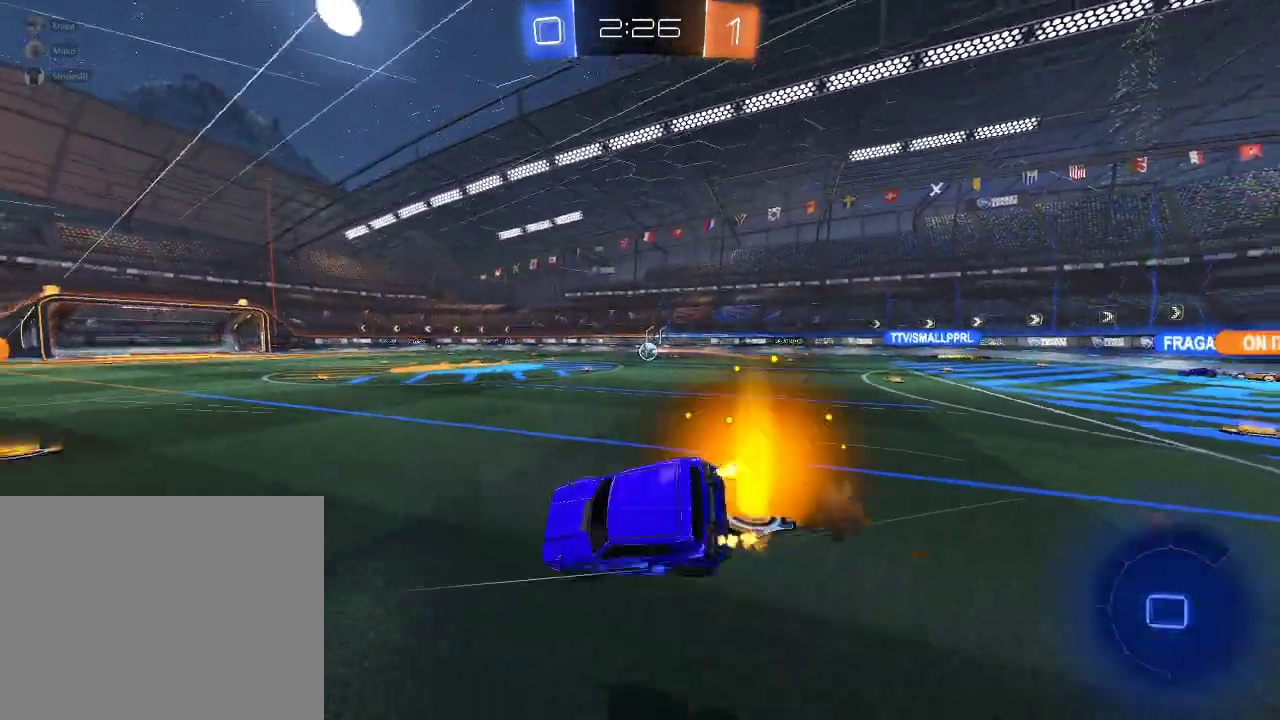
{"buttons": ["R2"], "left_stick": "center", "right_stick": "center", "events": [[83, "L1", "up"], [83, "Y", "up"], [233, "left_stick", "left"], [483, "left_stick", "center"]]}
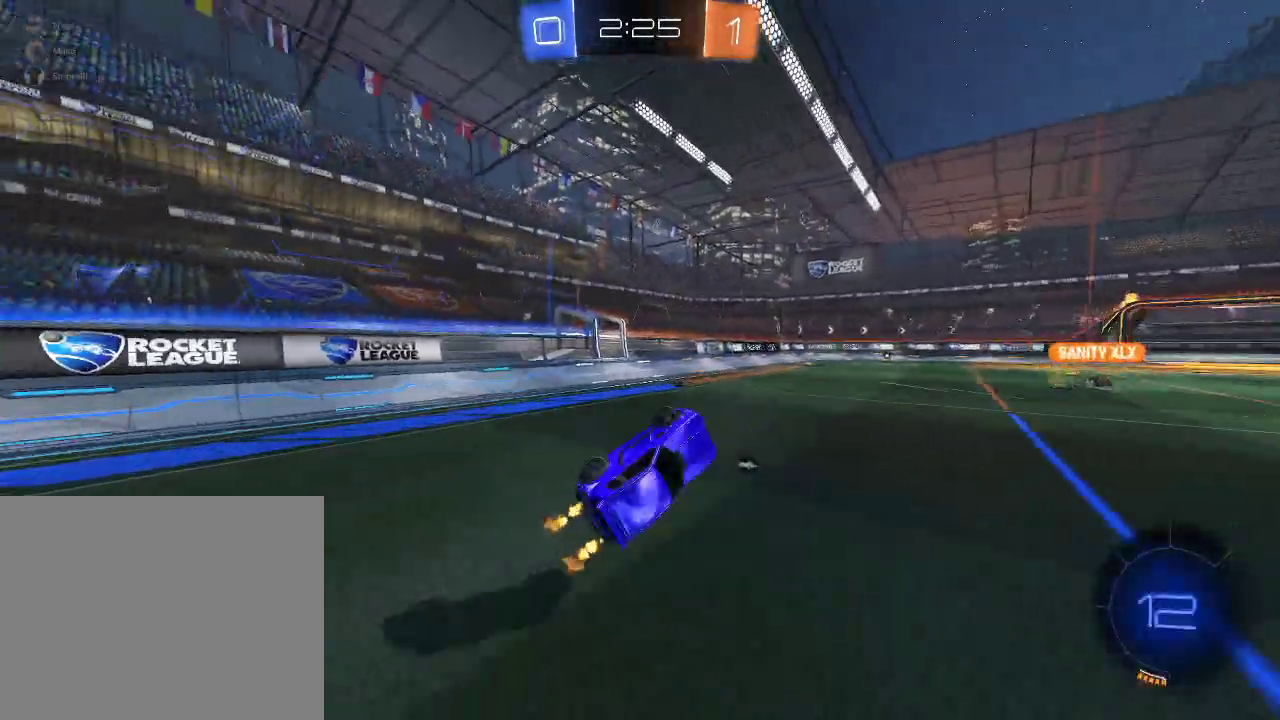
{"buttons": ["R2"], "left_stick": "center", "right_stick": "center", "events": [[367, "Y", "down"], [467, "Y", "up"]]}